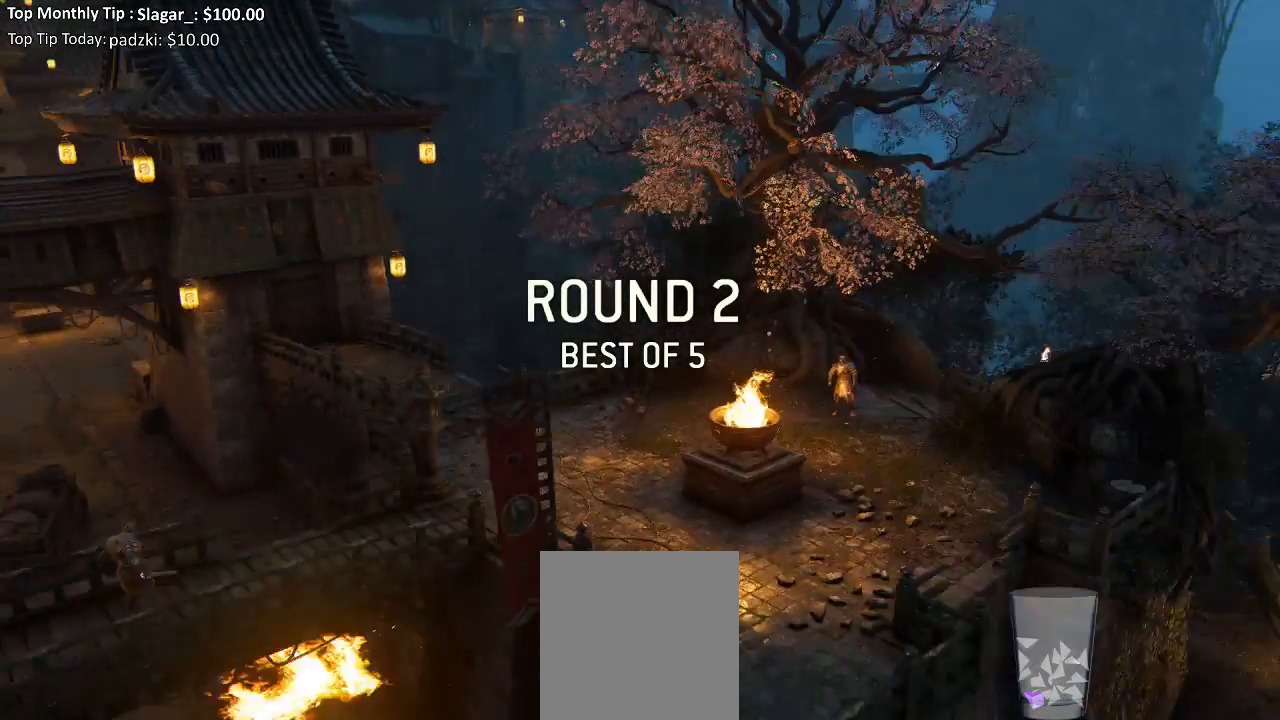
Gameplay with a controller (Xbox layout); each line is a JSON object with the inputs held at the frame after it (dt_ms = milliseconds from this image to that frame). "events" lists button and stick changes between this image and that frame as [ms after this image, input, new state], when the widget could be followed in between.
{"dt_ms": 500, "buttons": [], "left_stick": "center", "right_stick": "center", "events": []}
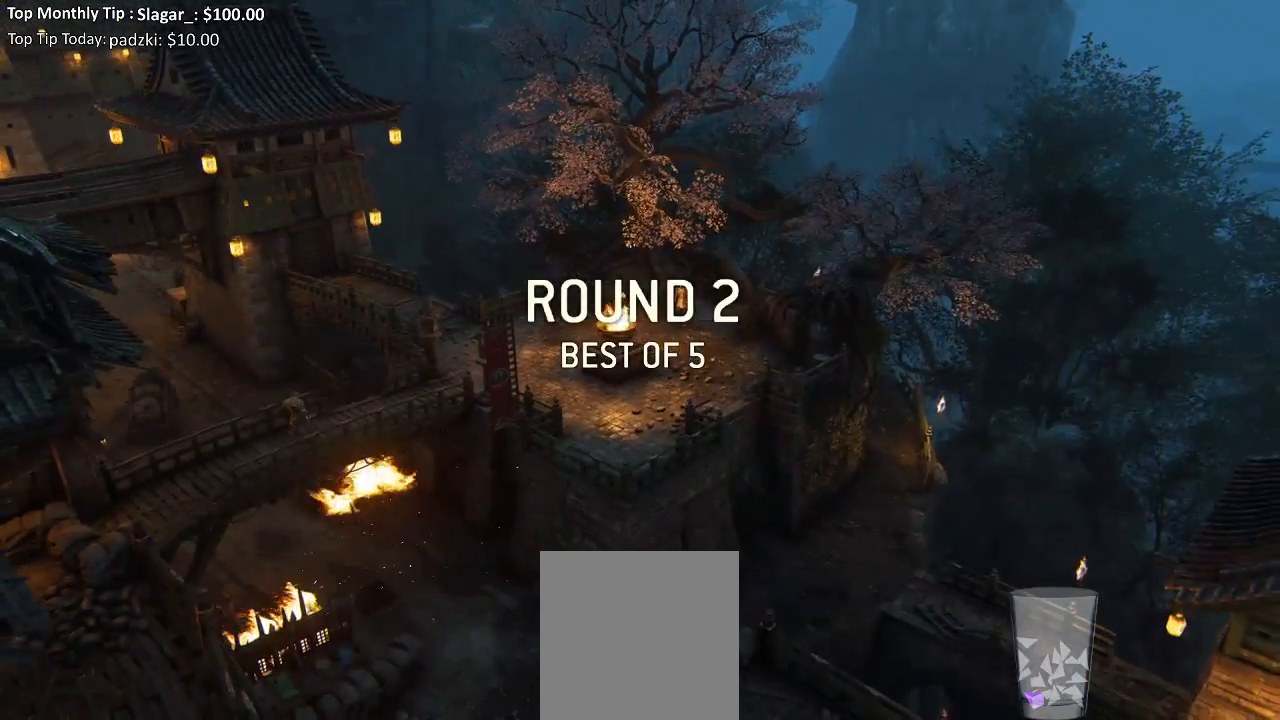
{"dt_ms": 500, "buttons": [], "left_stick": "center", "right_stick": "center", "events": []}
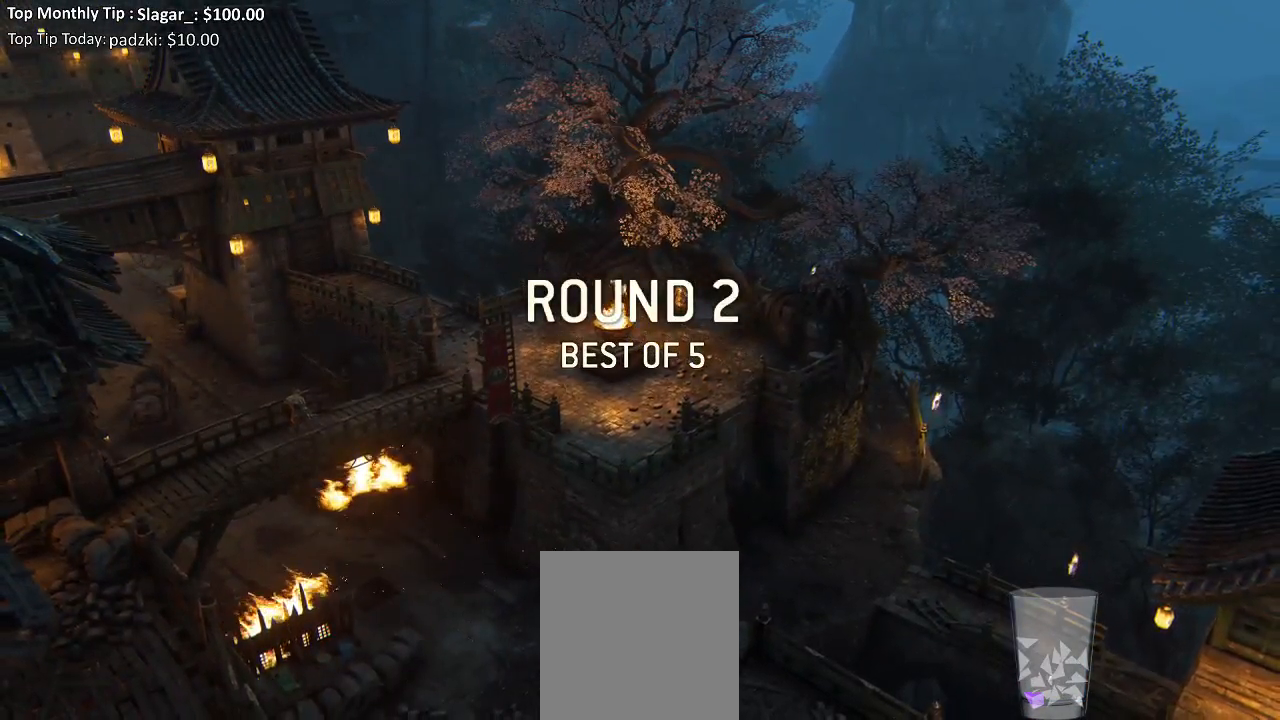
{"dt_ms": 500, "buttons": [], "left_stick": "up-left", "right_stick": "center", "events": [[467, "left_stick", "up-left"]]}
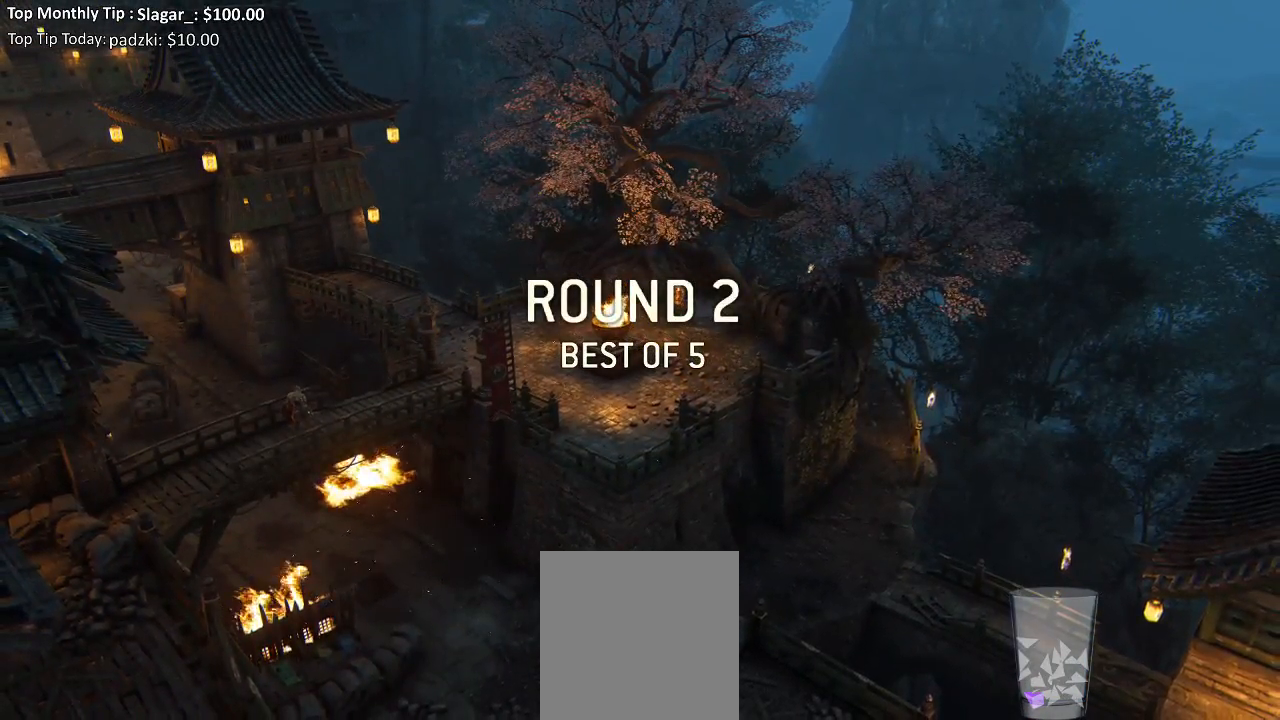
{"dt_ms": 500, "buttons": [], "left_stick": "center", "right_stick": "center", "events": [[100, "left_stick", "center"]]}
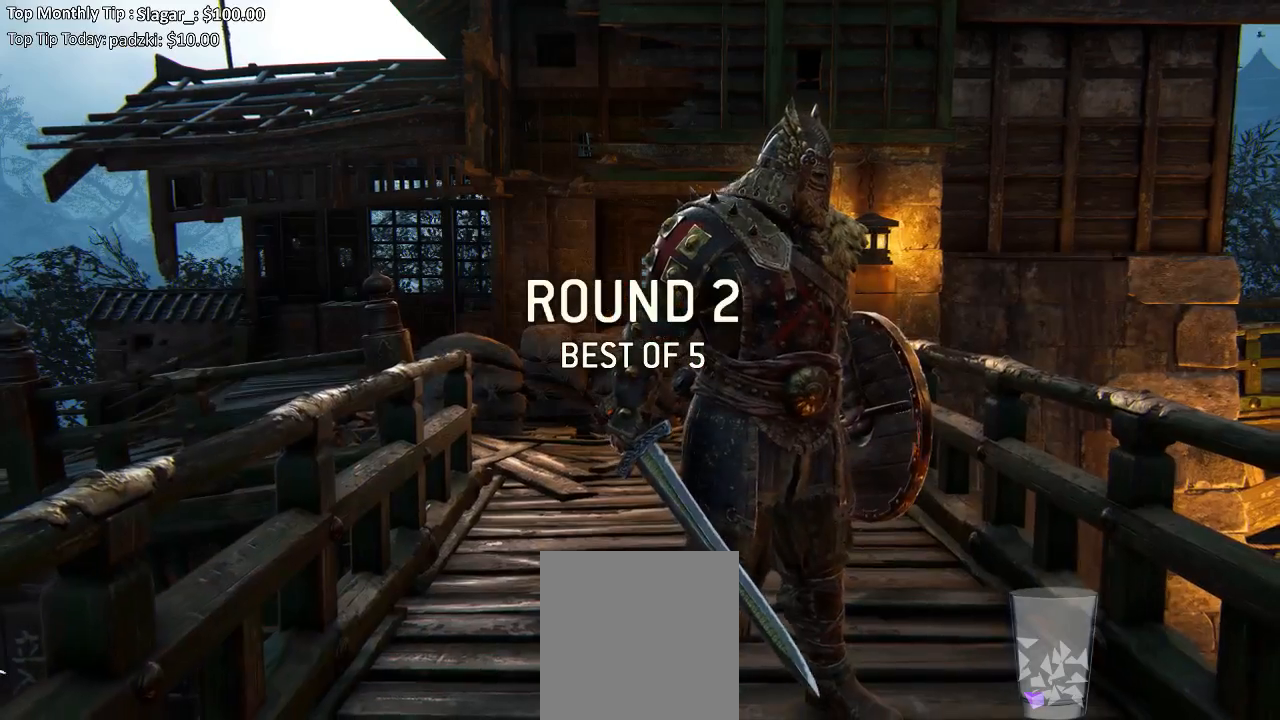
{"dt_ms": 500, "buttons": [], "left_stick": "center", "right_stick": "center", "events": []}
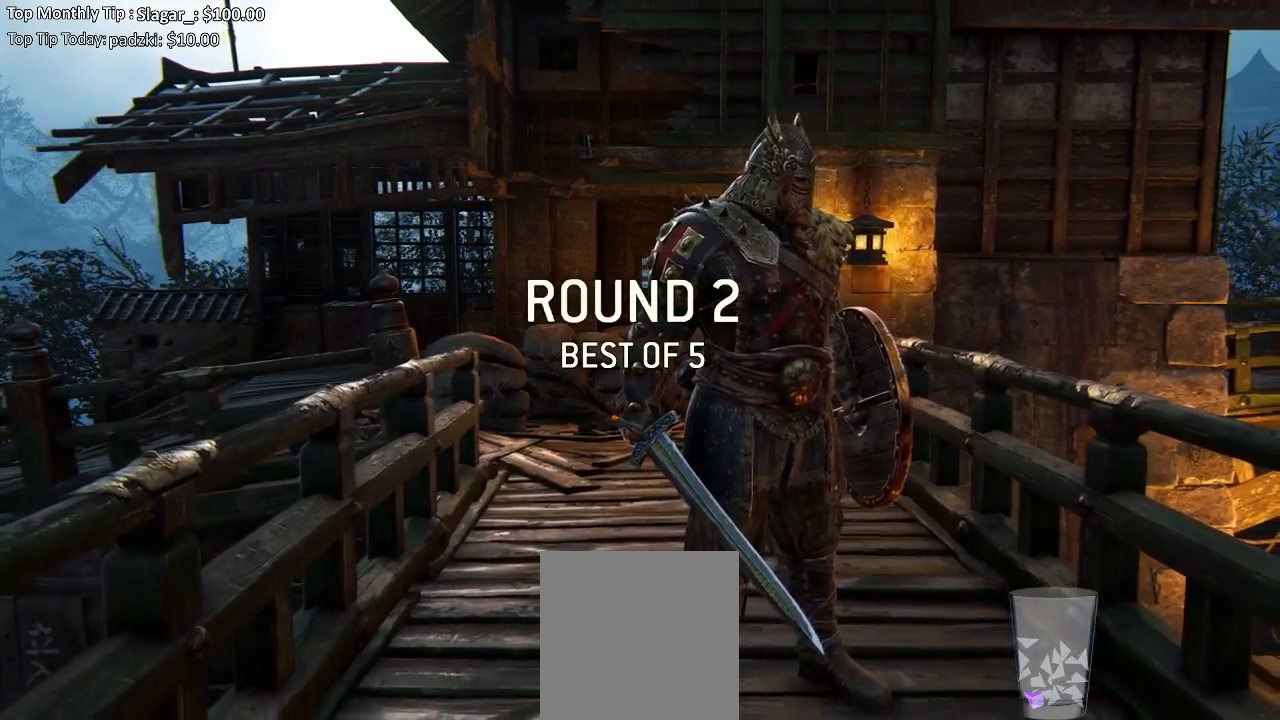
{"dt_ms": 500, "buttons": [], "left_stick": "center", "right_stick": "center", "events": []}
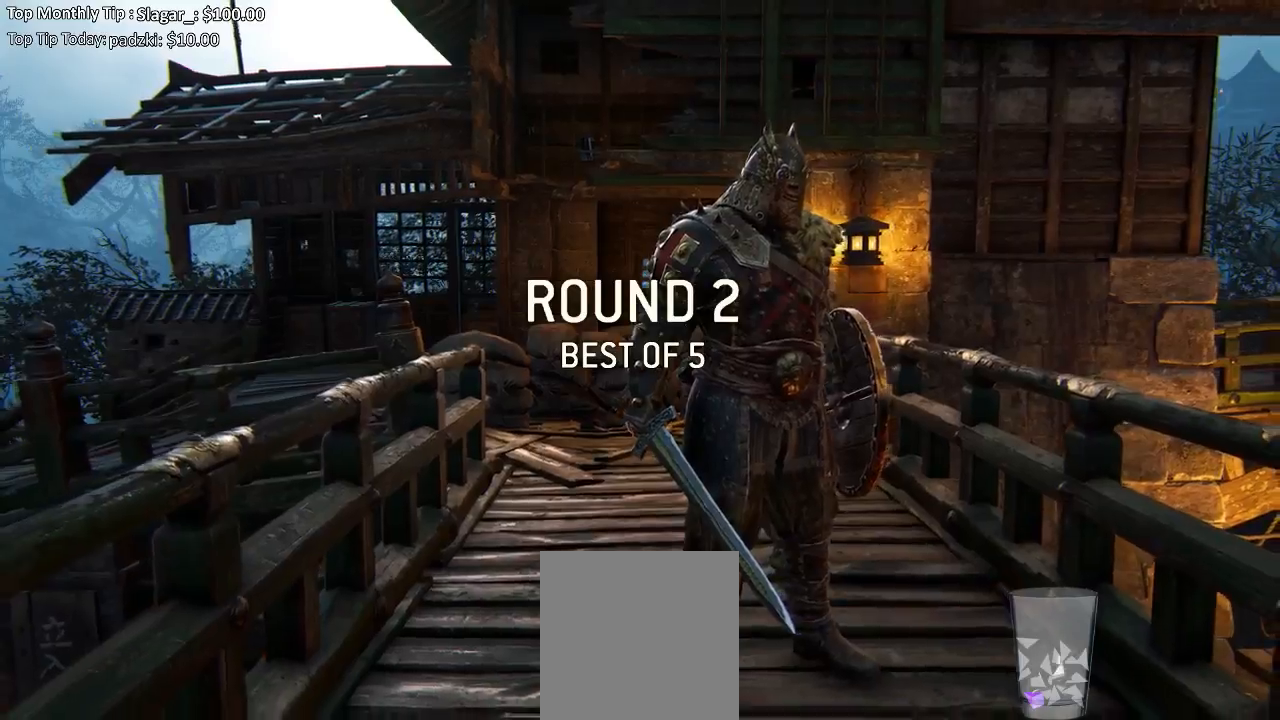
{"dt_ms": 1000, "buttons": [], "left_stick": "right", "right_stick": "center"}
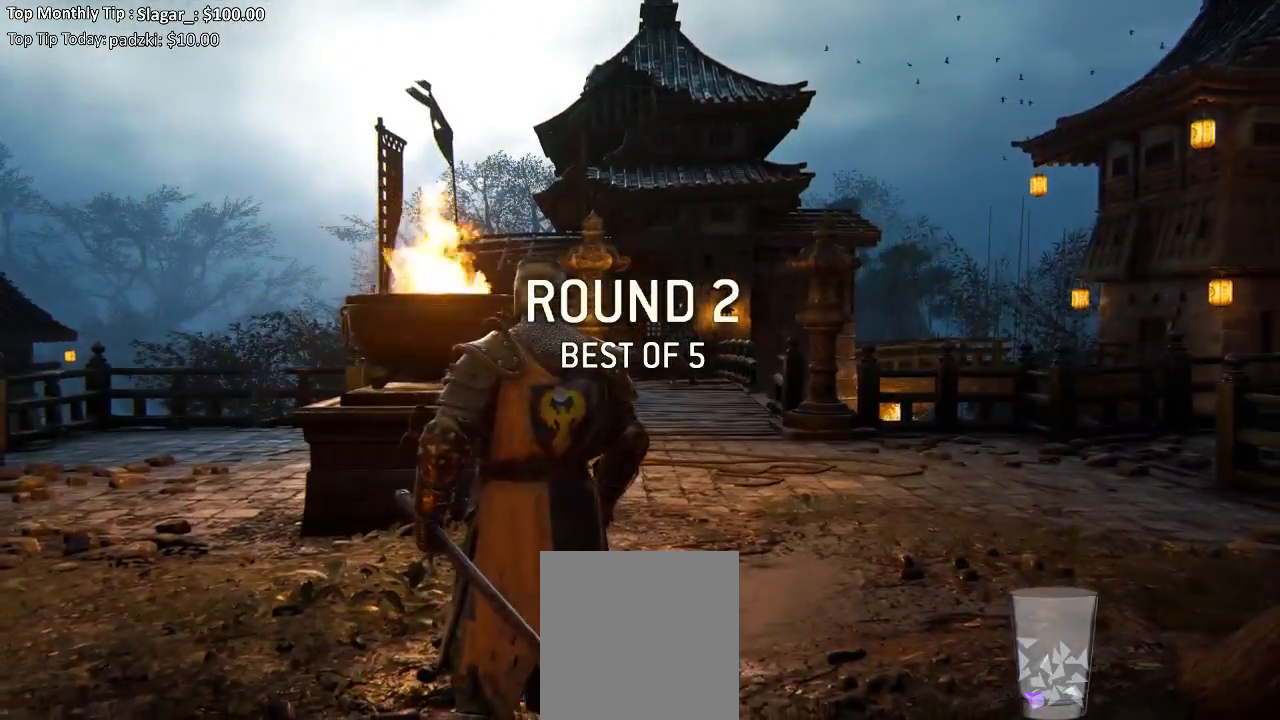
{"dt_ms": 500, "buttons": ["L3"], "left_stick": "up-right", "right_stick": "center", "events": [[33, "left_stick", "up-right"], [83, "L3", "down"]]}
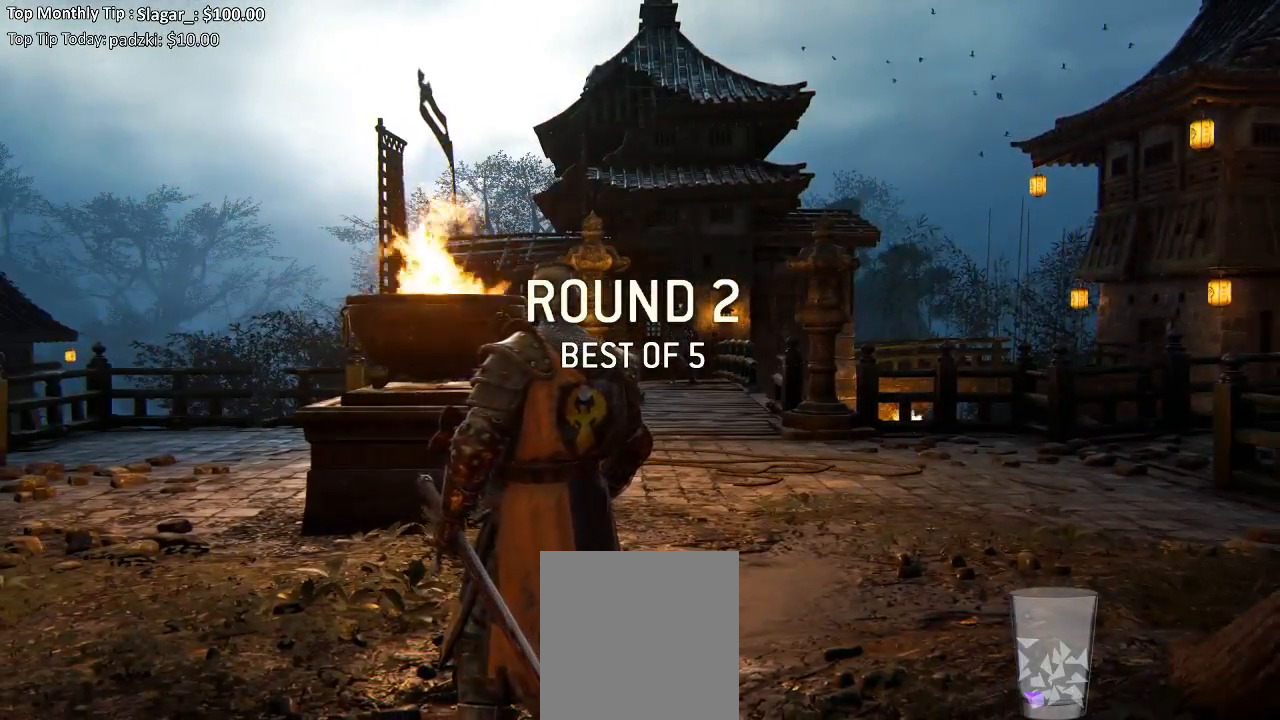
{"dt_ms": 500, "buttons": ["L3"], "left_stick": "up-right", "right_stick": "center", "events": [[317, "right_stick", "down"], [433, "right_stick", "center"]]}
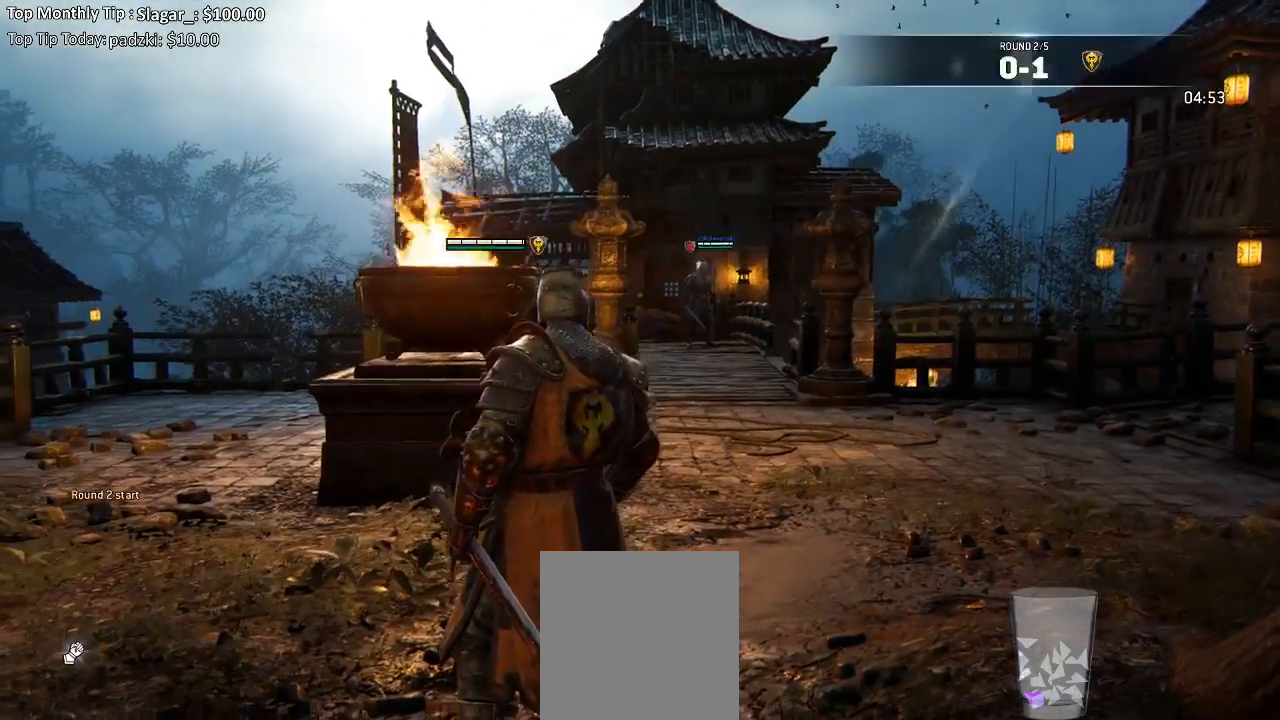
{"dt_ms": 500, "buttons": ["L3"], "left_stick": "up-right", "right_stick": "center", "events": []}
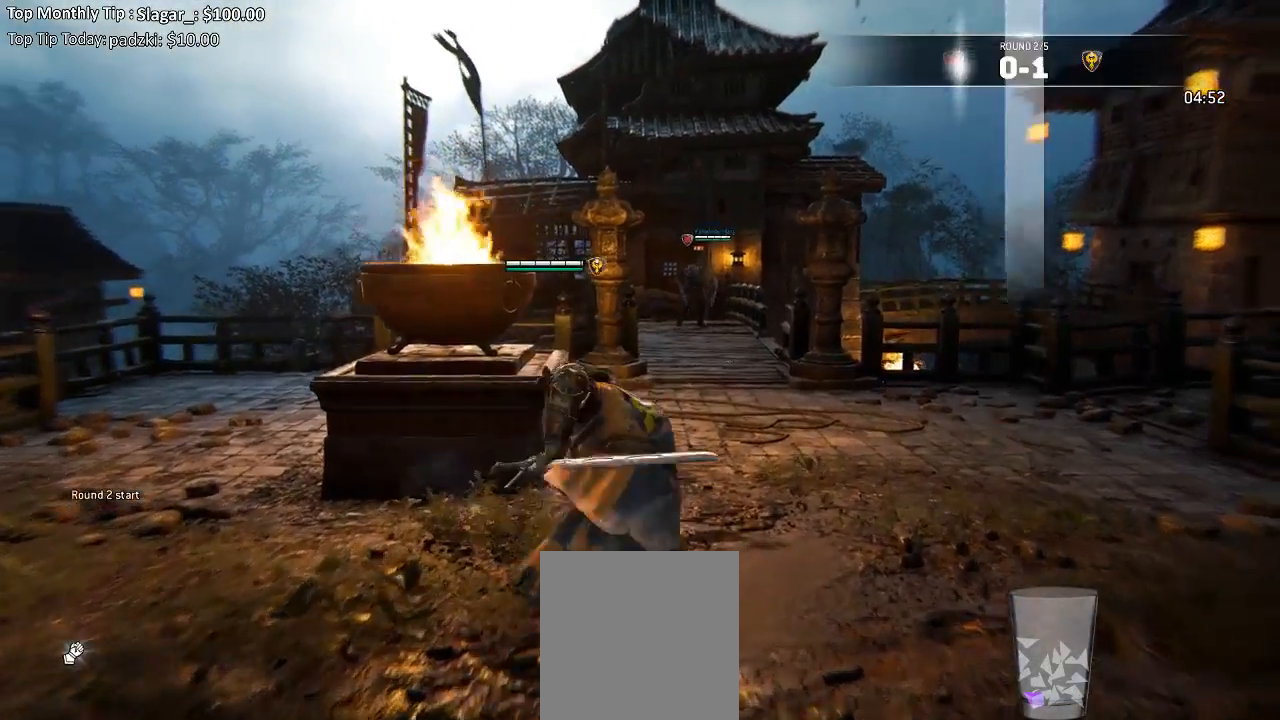
{"dt_ms": 500, "buttons": [], "left_stick": "right", "right_stick": "left", "events": [[17, "right_stick", "down-left"], [133, "left_stick", "right"], [167, "L3", "up"], [167, "right_stick", "center"], [500, "right_stick", "left"]]}
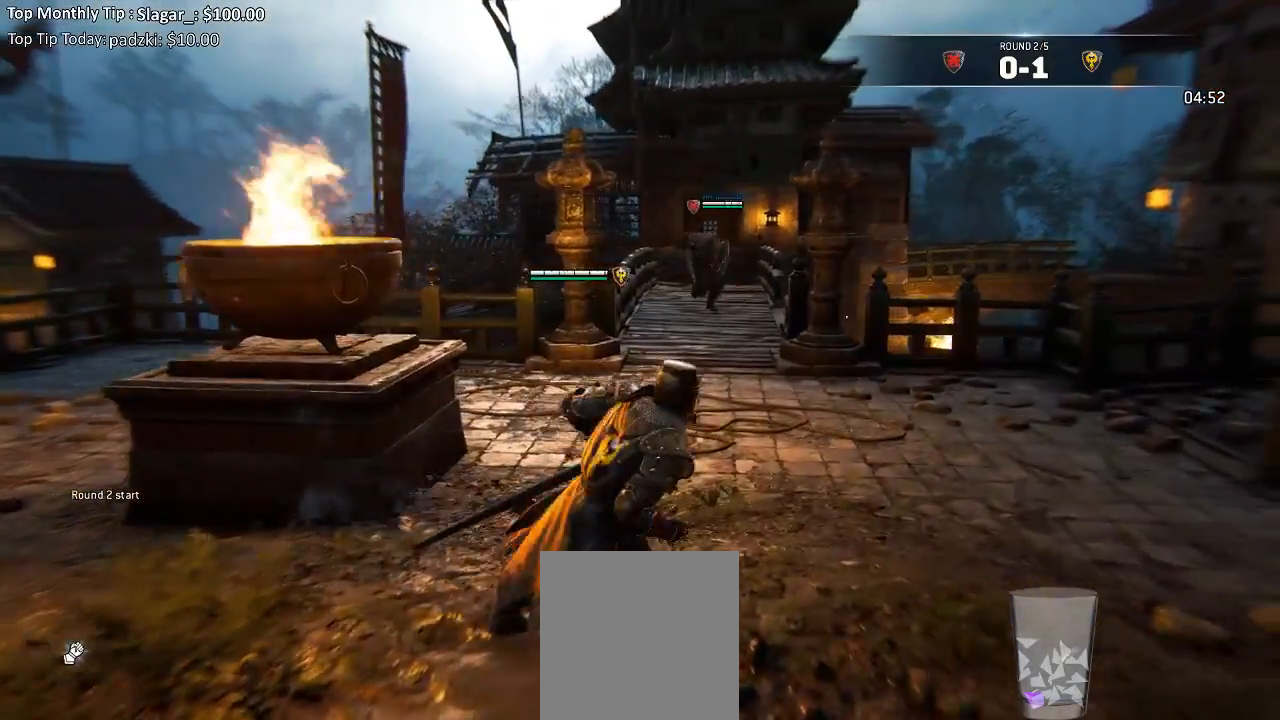
{"dt_ms": 500, "buttons": [], "left_stick": "left", "right_stick": "center", "events": [[133, "right_stick", "center"], [250, "left_stick", "down-right"], [417, "left_stick", "down-left"], [467, "left_stick", "left"]]}
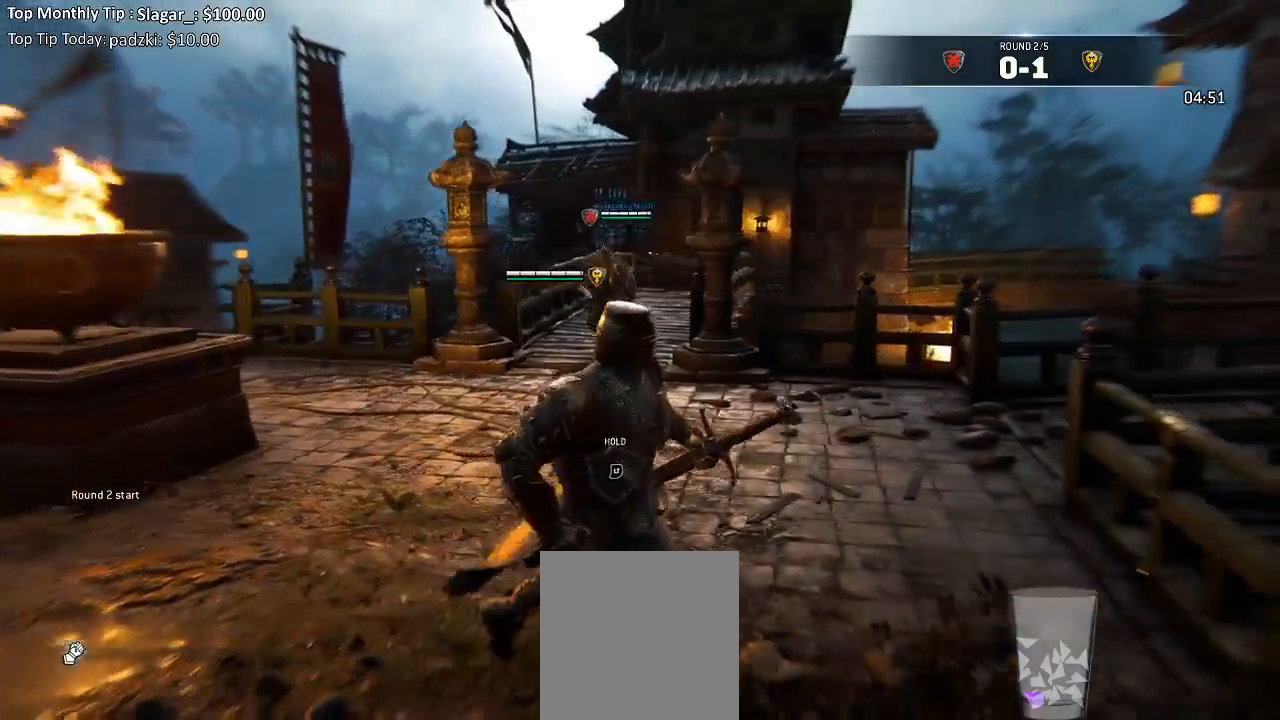
{"dt_ms": 500, "buttons": [], "left_stick": "up-left", "right_stick": "center", "events": [[350, "left_stick", "up-left"]]}
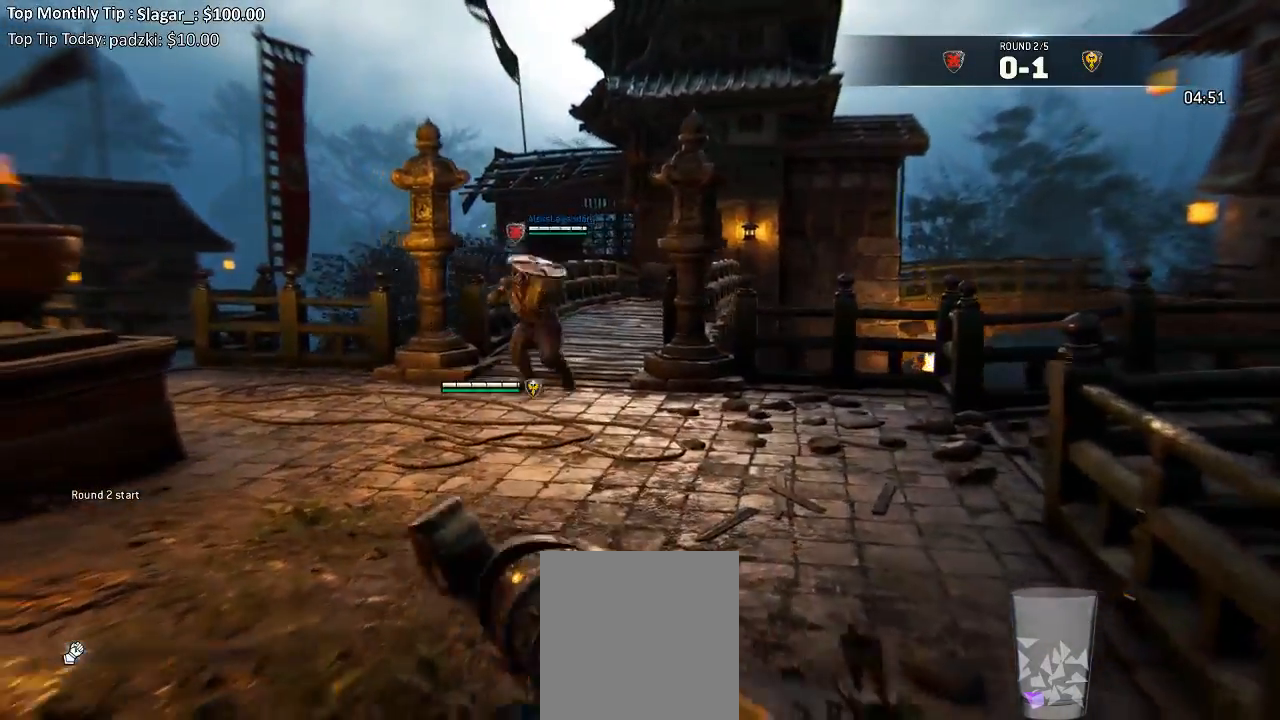
{"dt_ms": 500, "buttons": ["L2"], "left_stick": "down-left", "right_stick": "center", "events": [[317, "L2", "down"], [317, "left_stick", "left"], [483, "left_stick", "down-left"]]}
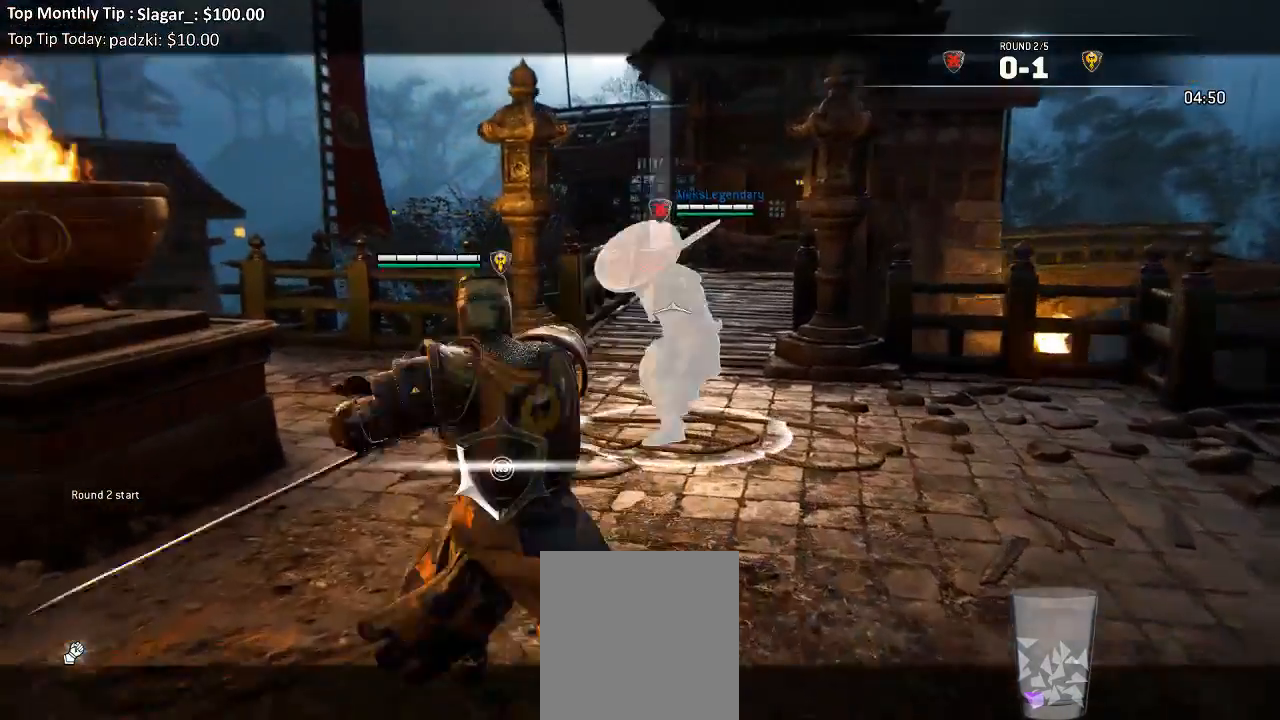
{"dt_ms": 500, "buttons": ["L2"], "left_stick": "down", "right_stick": "center", "events": [[17, "left_stick", "down"]]}
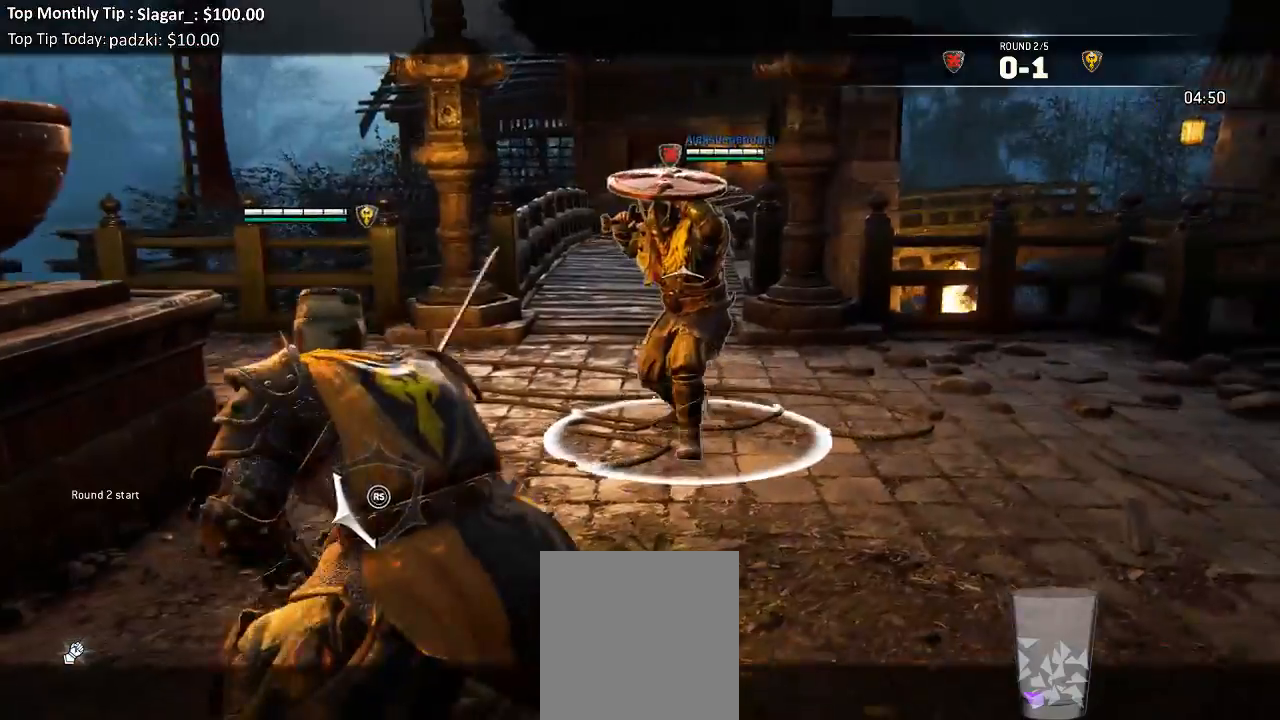
{"dt_ms": 500, "buttons": ["L2", "L3"], "left_stick": "up-left", "right_stick": "center", "events": [[283, "left_stick", "left"], [333, "L3", "down"], [367, "left_stick", "up-left"]]}
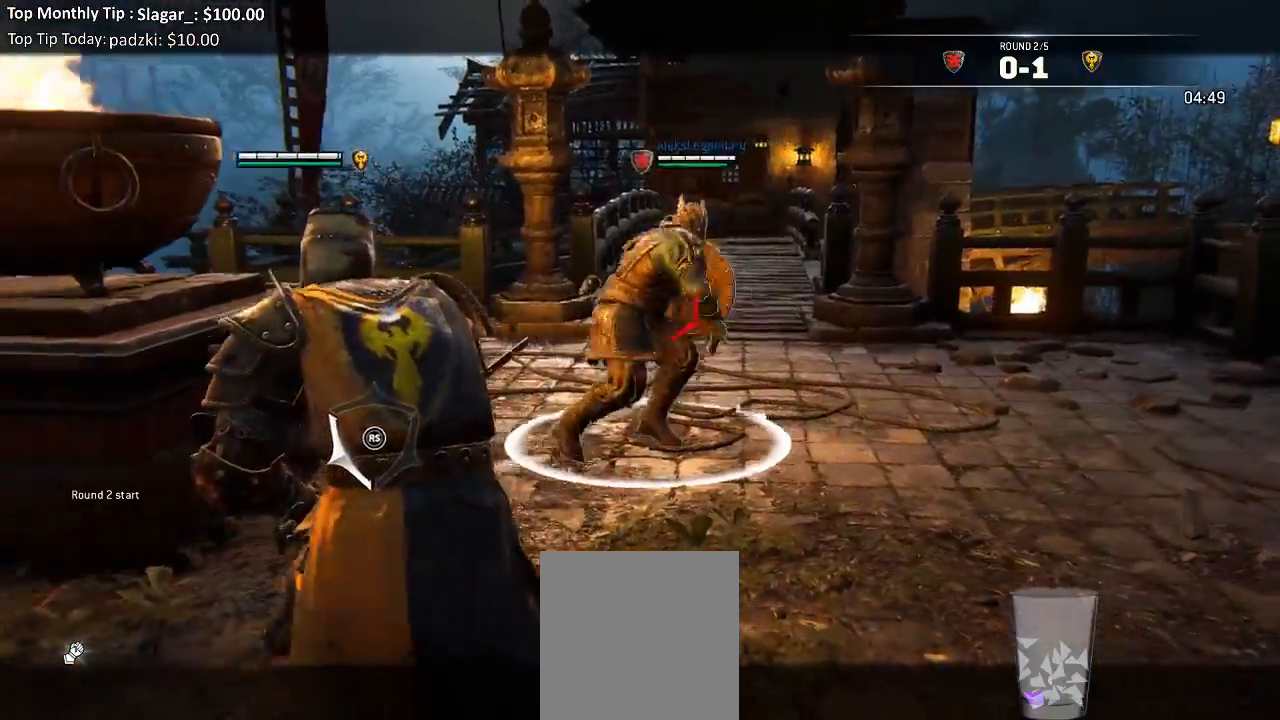
{"dt_ms": 500, "buttons": ["L2", "L3"], "left_stick": "down", "right_stick": "center", "events": [[217, "left_stick", "down-left"], [333, "left_stick", "down"]]}
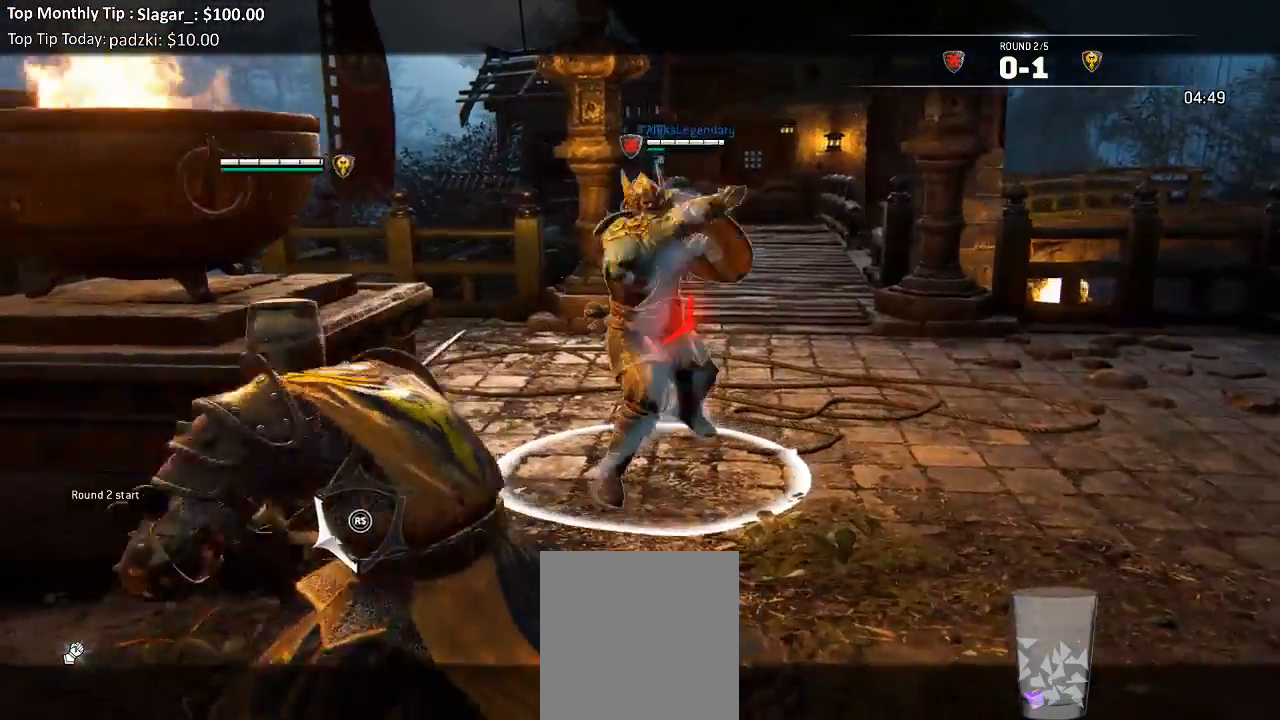
{"dt_ms": 1000, "buttons": ["L2"], "left_stick": "left", "right_stick": "center"}
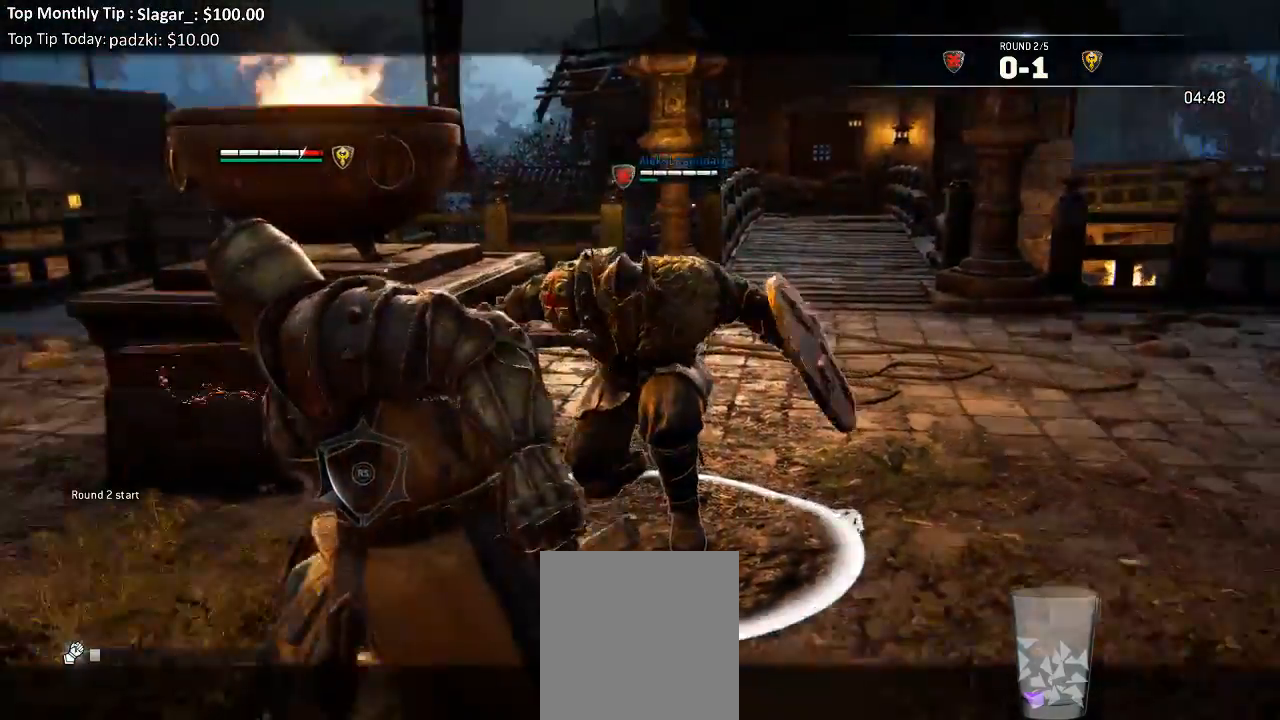
{"dt_ms": 500, "buttons": ["L2", "R1", "R3"], "left_stick": "up", "right_stick": "up"}
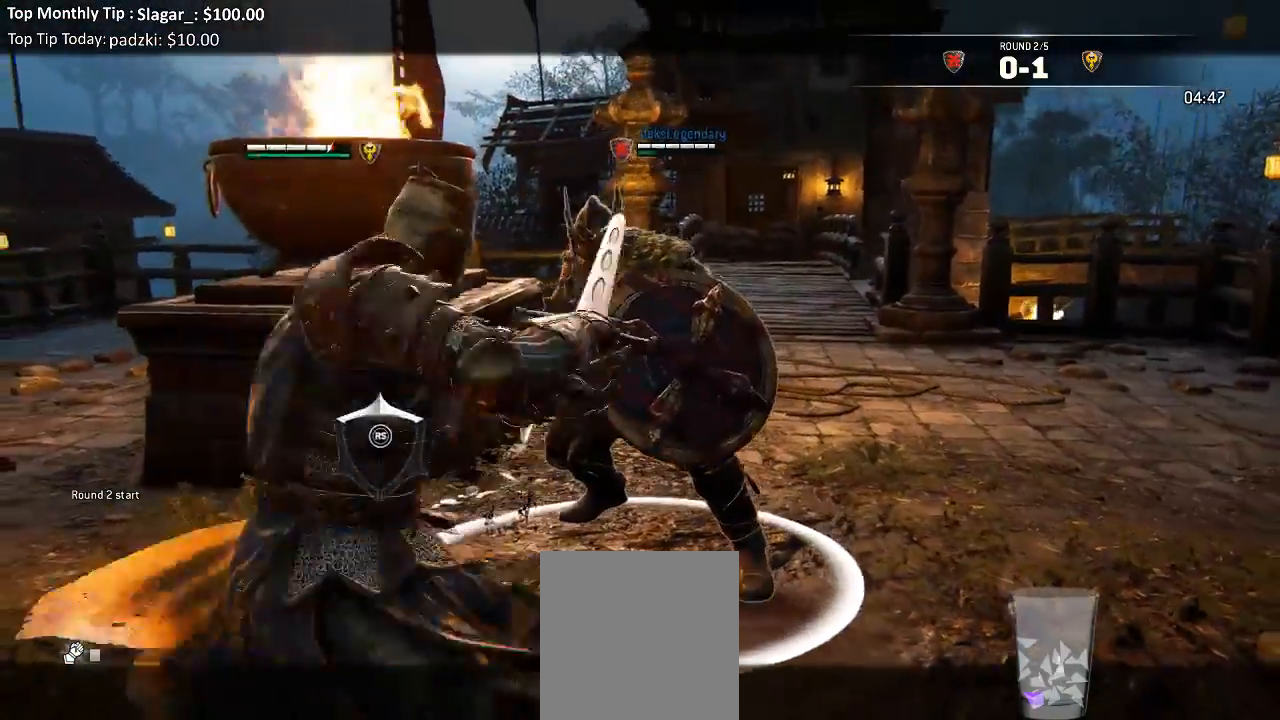
{"dt_ms": 500, "buttons": ["L2"], "left_stick": "up", "right_stick": "up"}
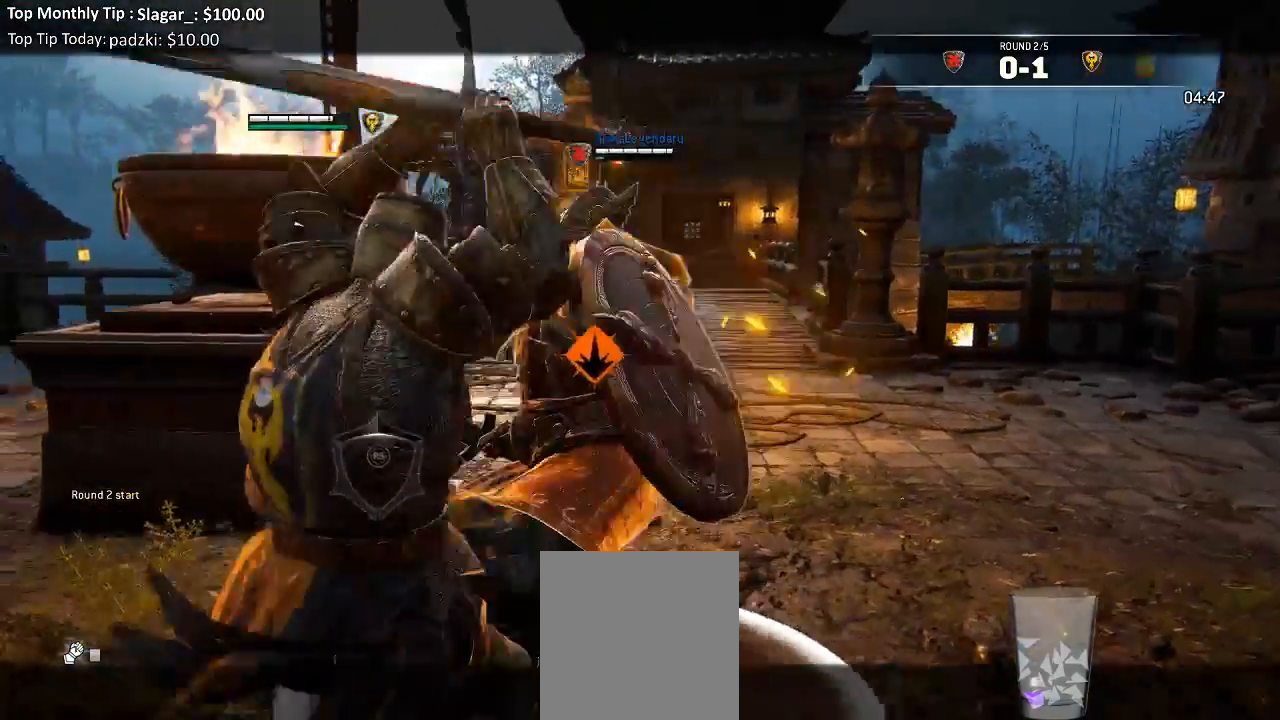
{"dt_ms": 500, "buttons": ["A", "L2"], "left_stick": "down-right", "right_stick": "center"}
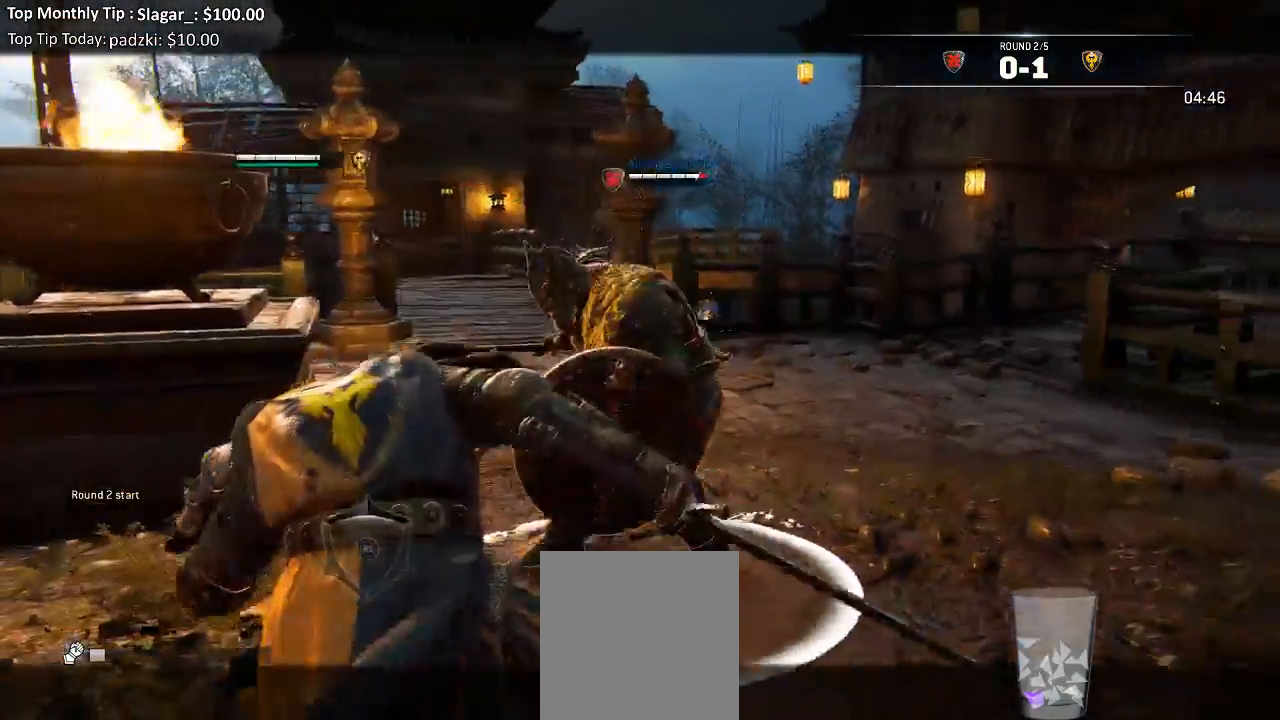
{"dt_ms": 500, "buttons": ["L2"], "left_stick": "down-left", "right_stick": "left"}
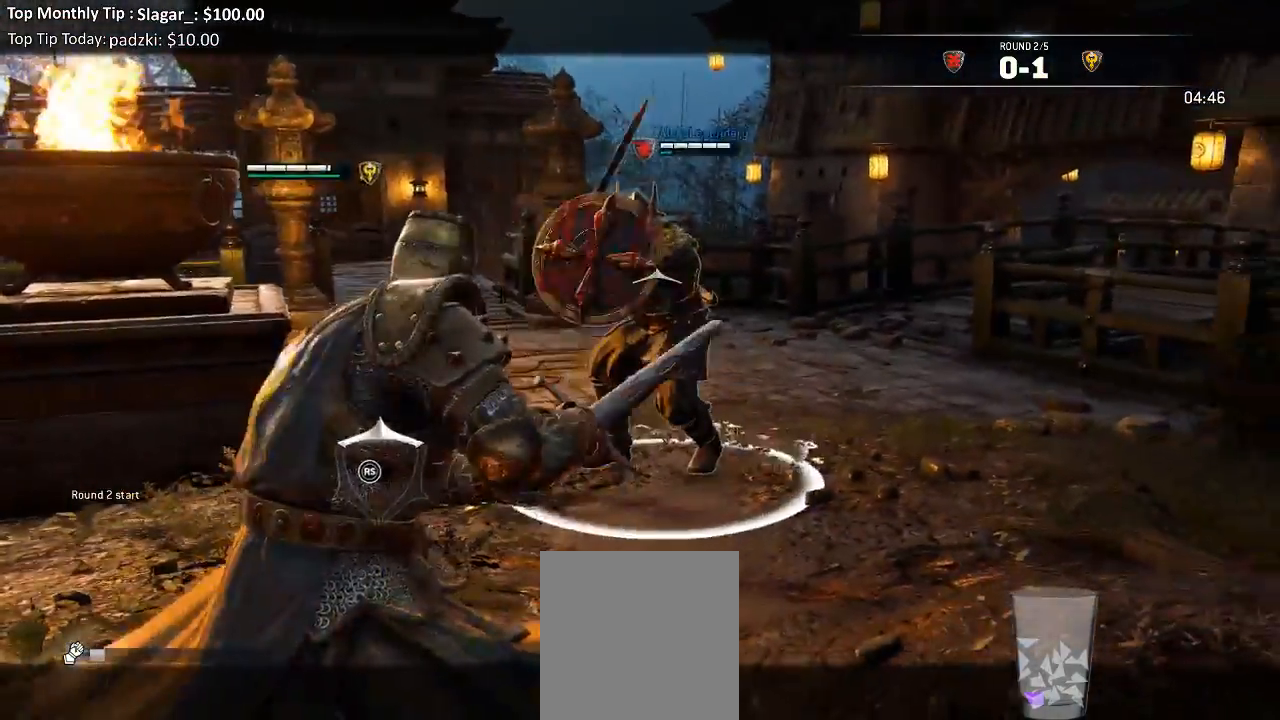
{"dt_ms": 500, "buttons": ["L2"], "left_stick": "left", "right_stick": "up-right", "events": [[200, "left_stick", "left"], [450, "right_stick", "up-right"]]}
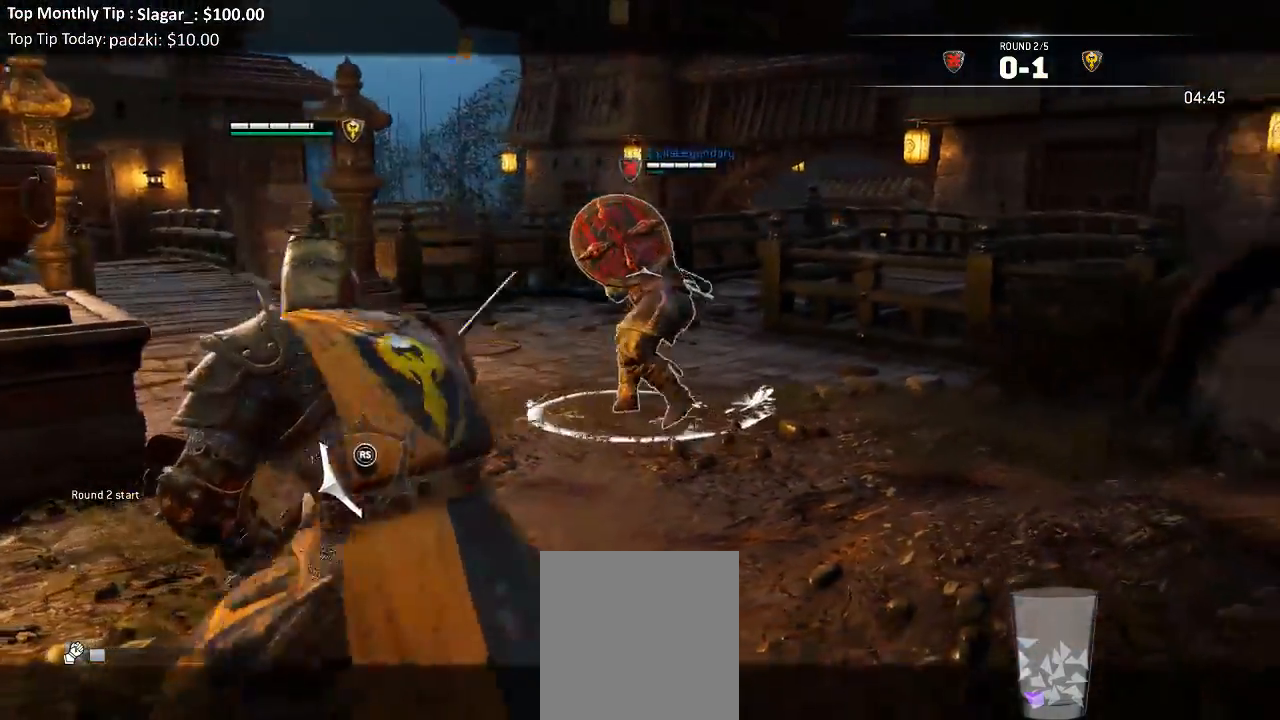
{"dt_ms": 500, "buttons": ["L2"], "left_stick": "up-left", "right_stick": "center", "events": [[117, "left_stick", "up-left"], [317, "right_stick", "center"]]}
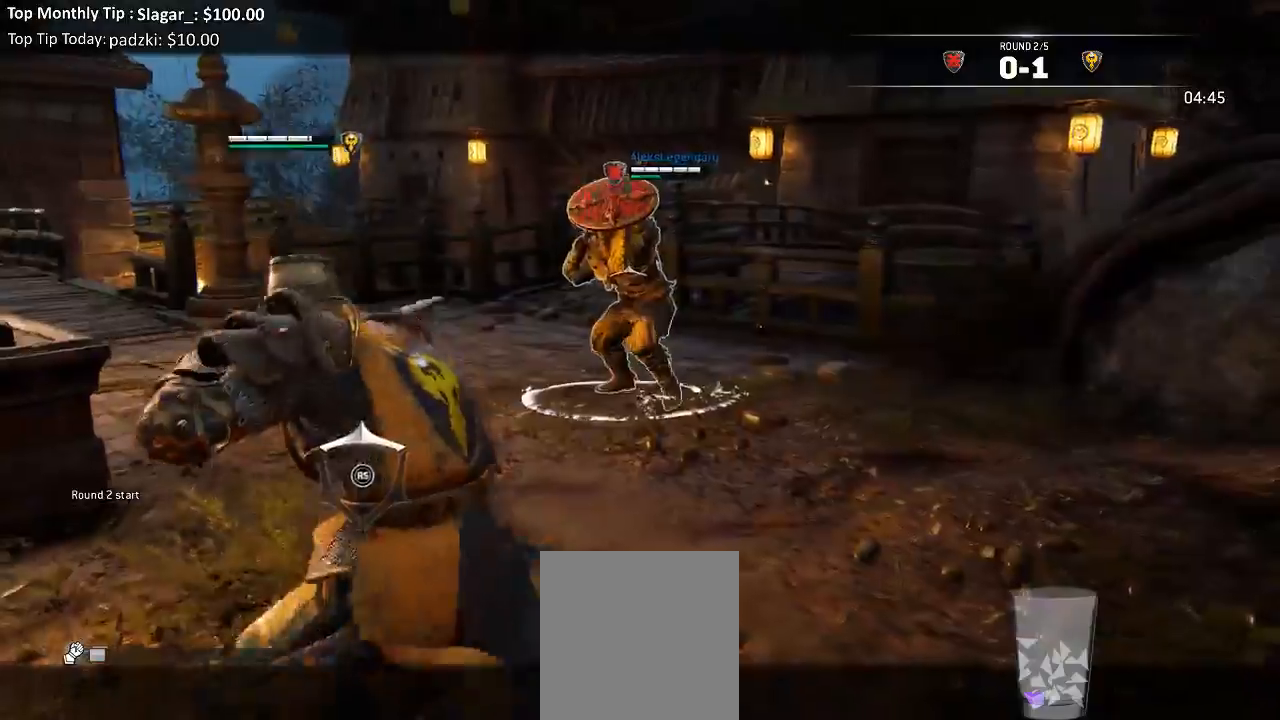
{"dt_ms": 500, "buttons": ["L2"], "left_stick": "up-left", "right_stick": "center", "events": [[217, "A", "down"], [317, "A", "up"]]}
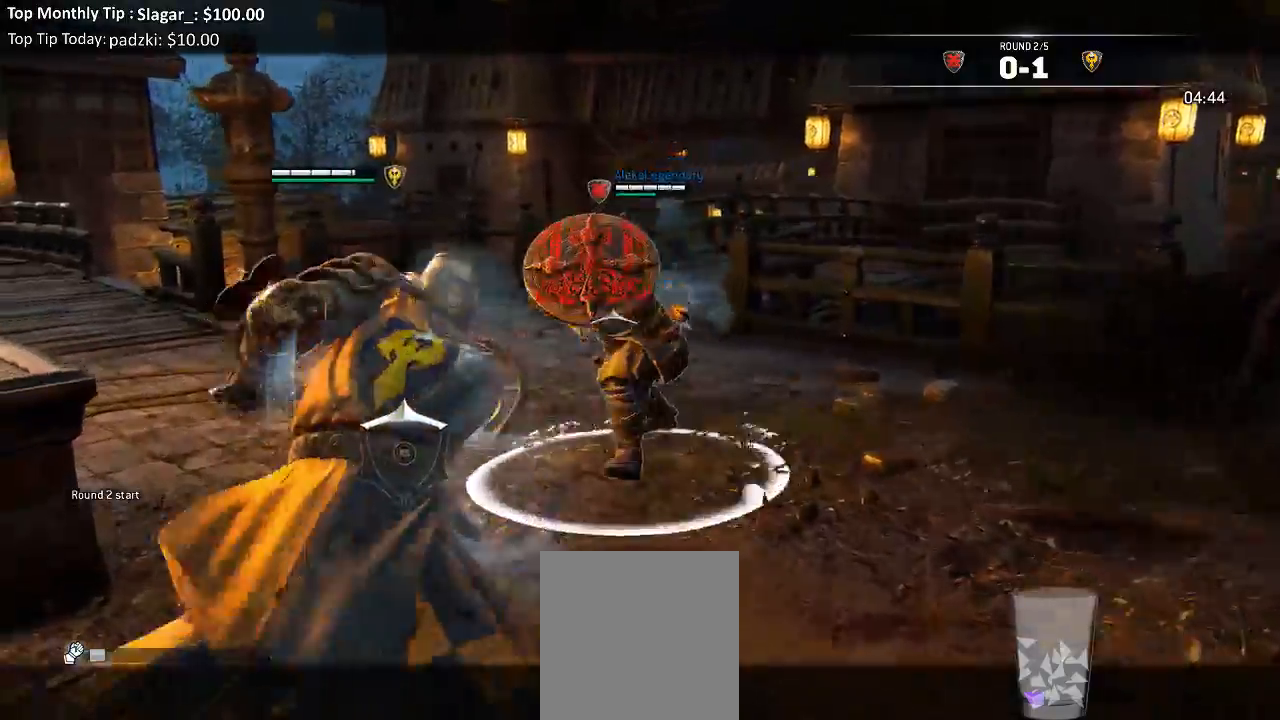
{"dt_ms": 500, "buttons": ["L2"], "left_stick": "down-right", "right_stick": "up", "events": [[33, "L3", "down"], [33, "X", "down"], [33, "left_stick", "down-left"], [83, "left_stick", "down"], [150, "X", "up"], [167, "L3", "up"], [283, "B", "down"], [367, "B", "up"], [367, "left_stick", "down-right"], [467, "right_stick", "up"]]}
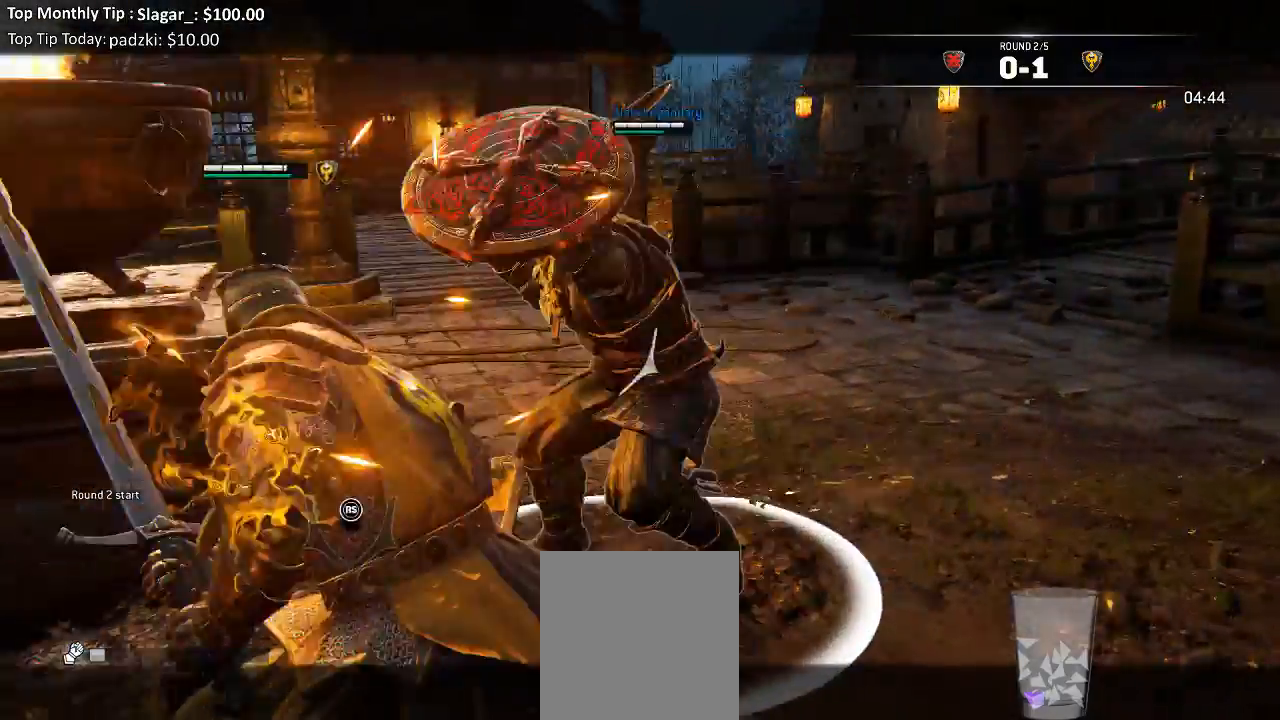
{"dt_ms": 500, "buttons": ["L2", "R3"], "left_stick": "right", "right_stick": "up", "events": [[183, "R3", "down"], [217, "left_stick", "down"], [350, "left_stick", "up-right"], [417, "left_stick", "right"]]}